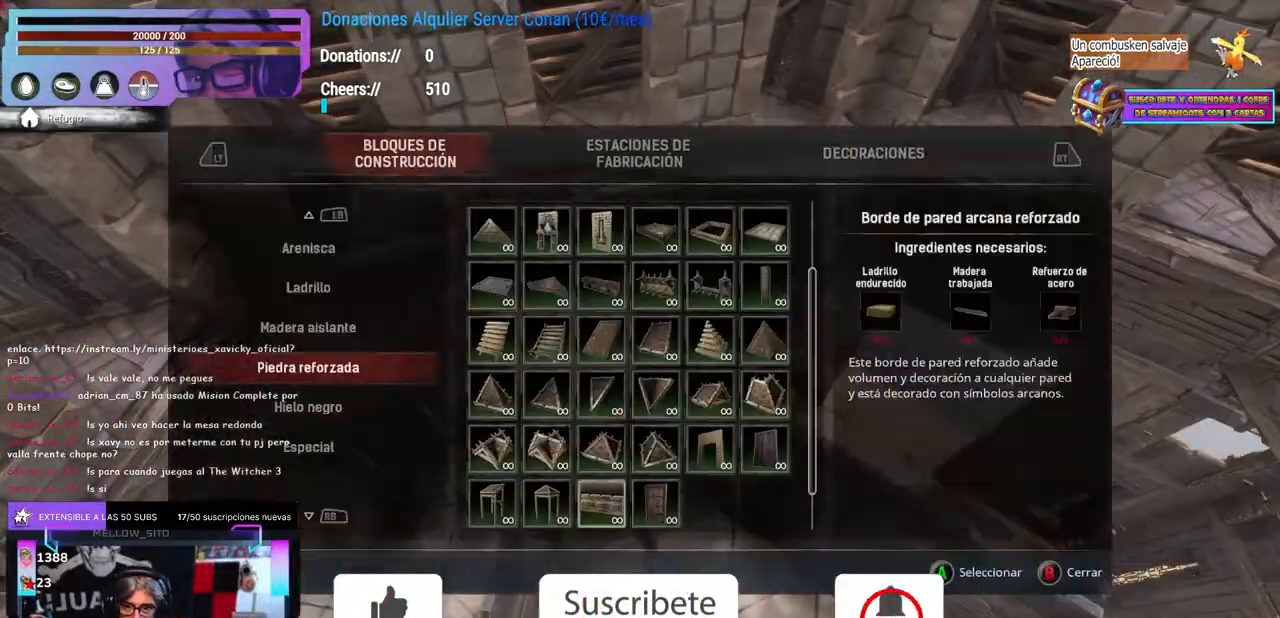
Gameplay with a controller (Xbox layout); each line is a JSON object with the inputs held at the frame after it (dt_ms = milliseconds from this image to that frame). "events" lists button and stick changes between this image and that frame as [ms after this image, input, new state], when the widget could be followed in between. Not read: R3.
{"dt_ms": 500, "buttons": [], "left_stick": "center", "right_stick": "center", "events": []}
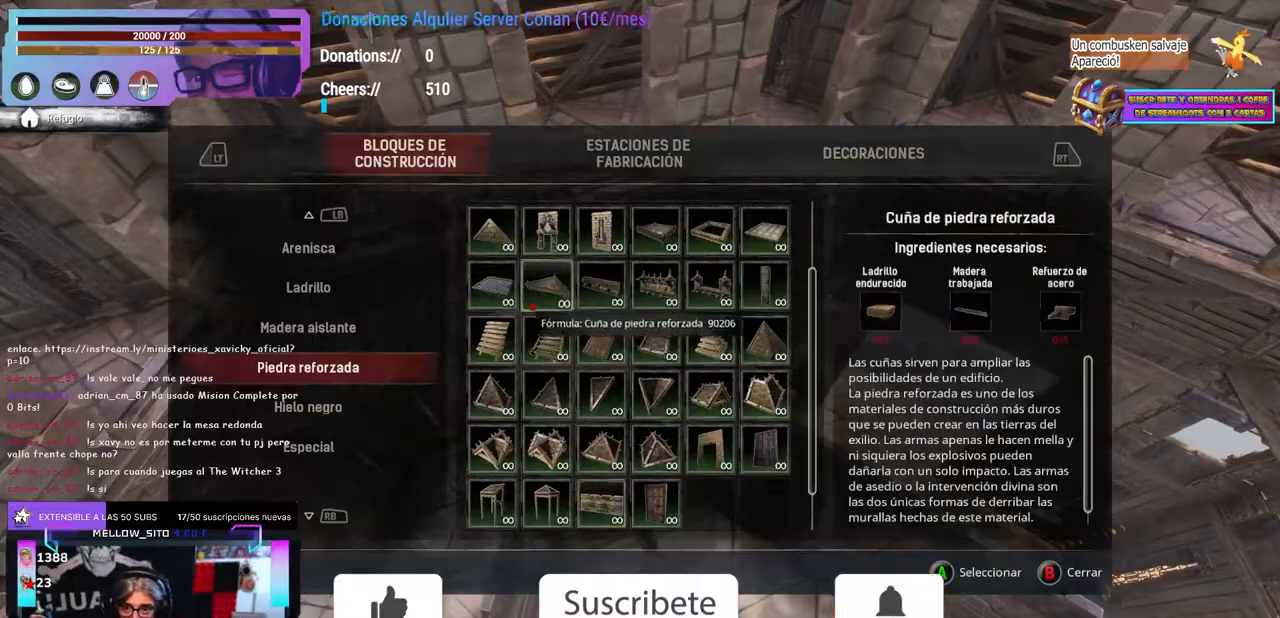
{"dt_ms": 500, "buttons": [], "left_stick": "center", "right_stick": "right", "events": [[267, "right_stick", "right"]]}
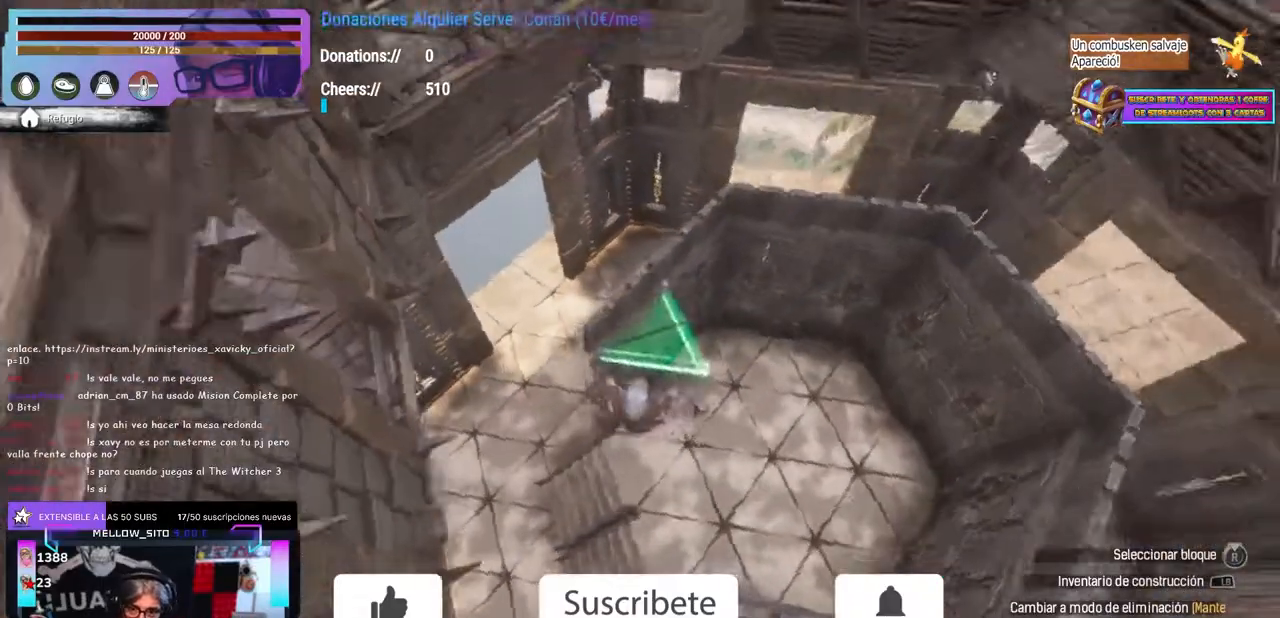
{"dt_ms": 500, "buttons": ["R1"], "left_stick": "center", "right_stick": "center"}
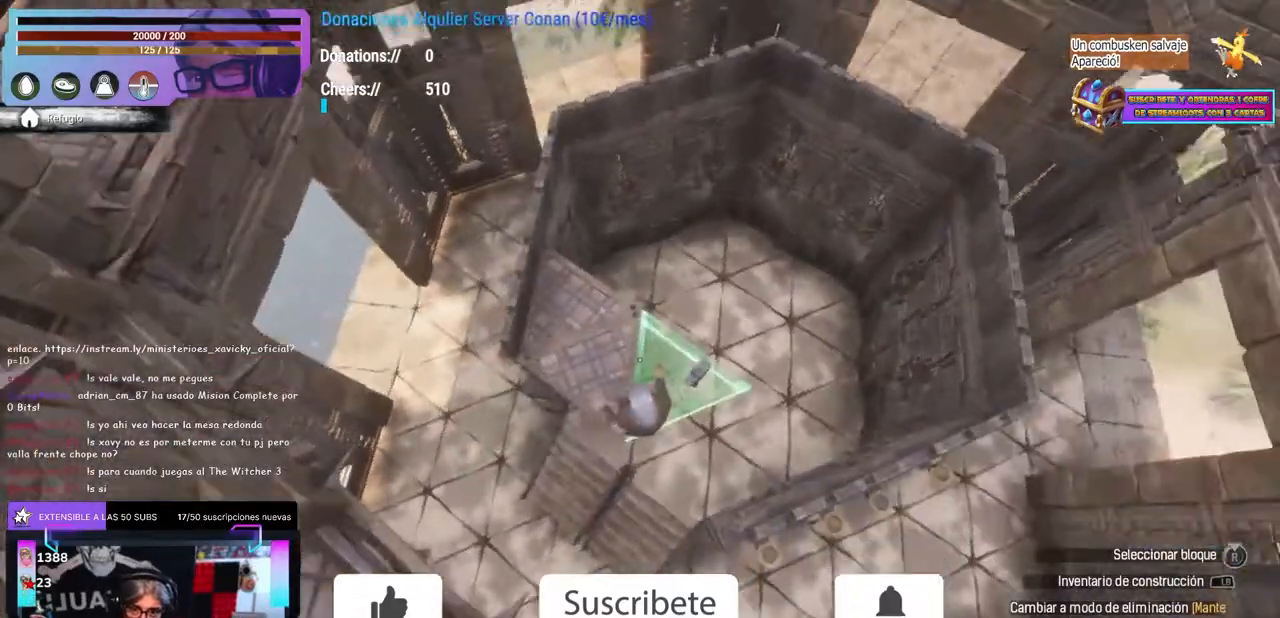
{"dt_ms": 500, "buttons": [], "left_stick": "center", "right_stick": "center"}
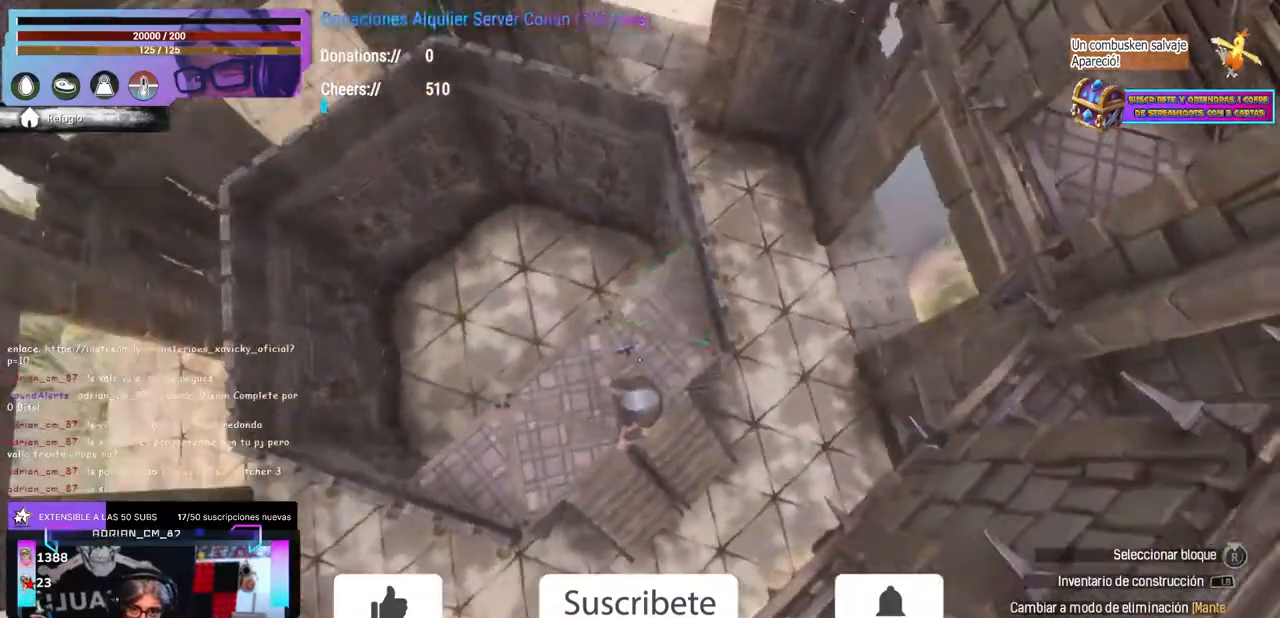
{"dt_ms": 1000, "buttons": [], "left_stick": "center", "right_stick": "center"}
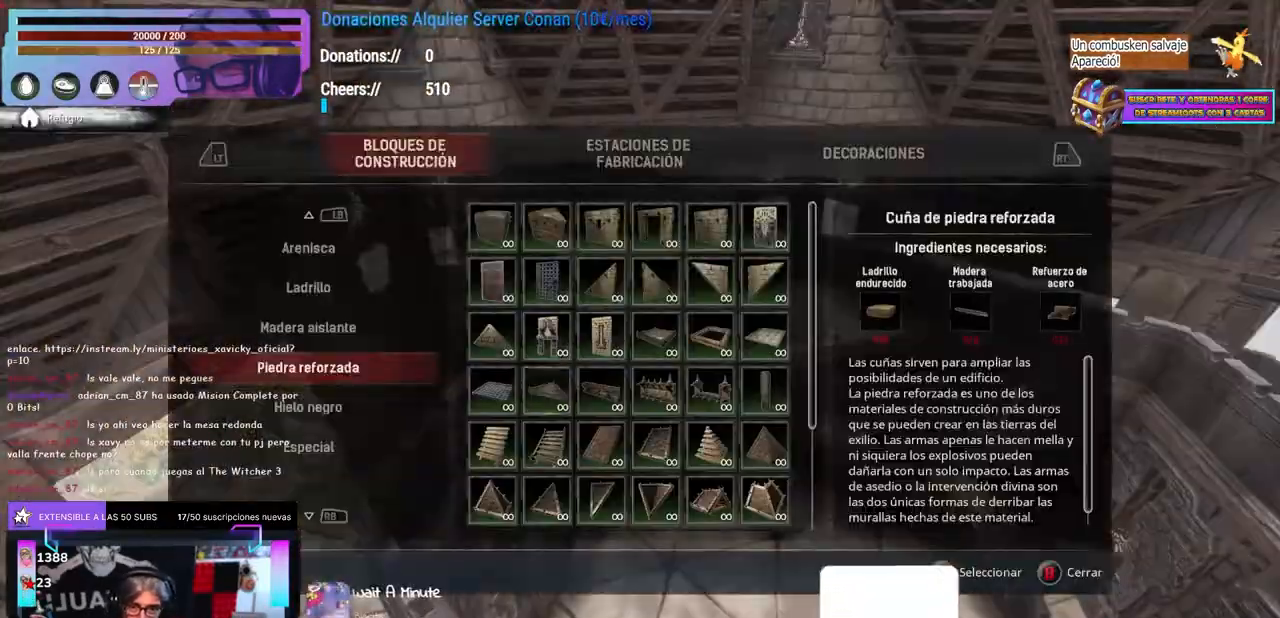
{"dt_ms": 500, "buttons": [], "left_stick": "center", "right_stick": "center", "events": []}
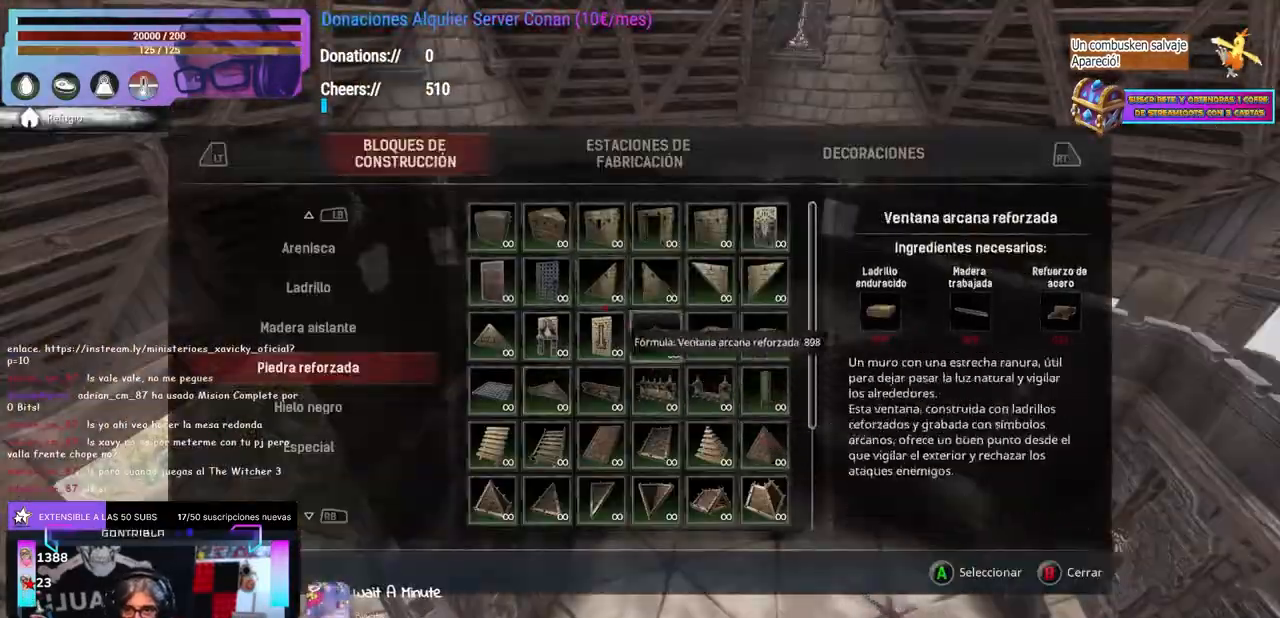
{"dt_ms": 500, "buttons": [], "left_stick": "center", "right_stick": "center", "events": []}
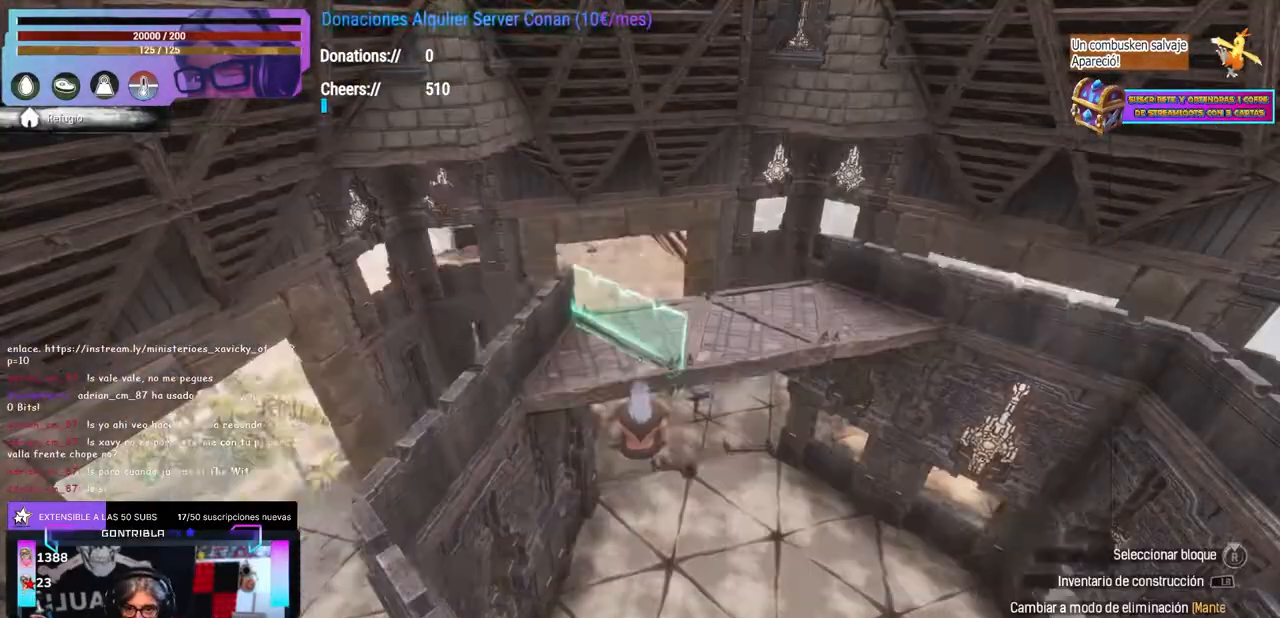
{"dt_ms": 500, "buttons": ["L2"], "left_stick": "center", "right_stick": "center", "events": [[483, "L2", "down"]]}
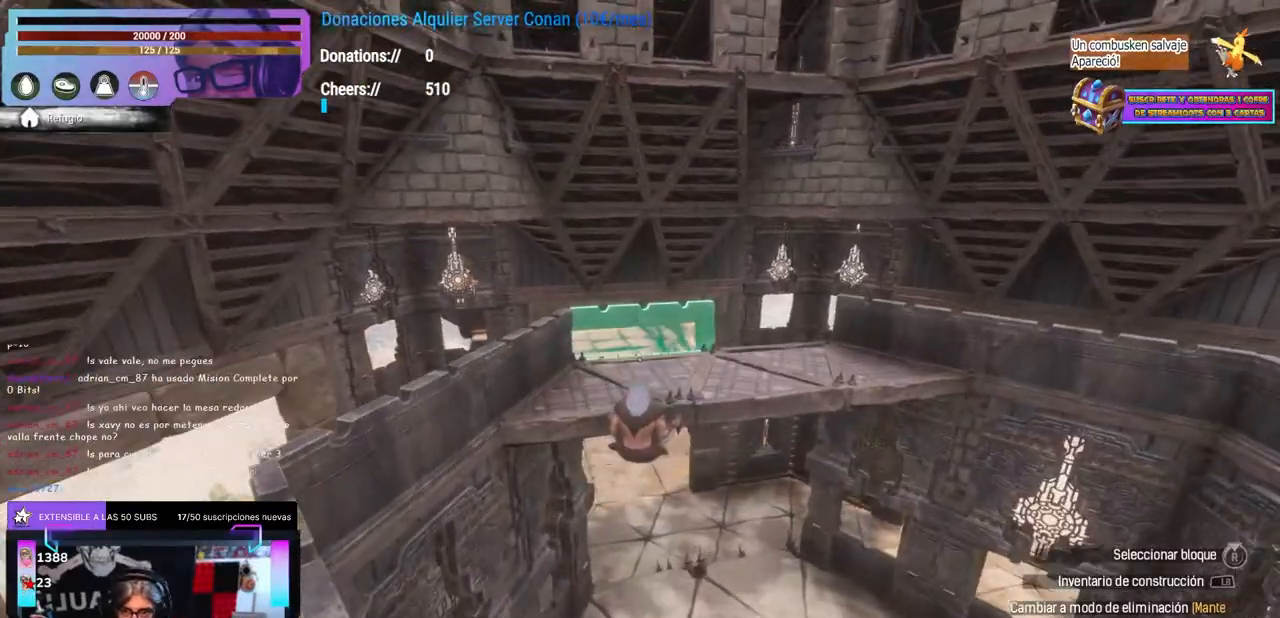
{"dt_ms": 500, "buttons": [], "left_stick": "center", "right_stick": "up-left", "events": [[17, "L2", "up"], [183, "left_stick", "up"], [217, "right_stick", "down-left"], [250, "left_stick", "up-right"], [350, "right_stick", "up-left"], [417, "left_stick", "center"]]}
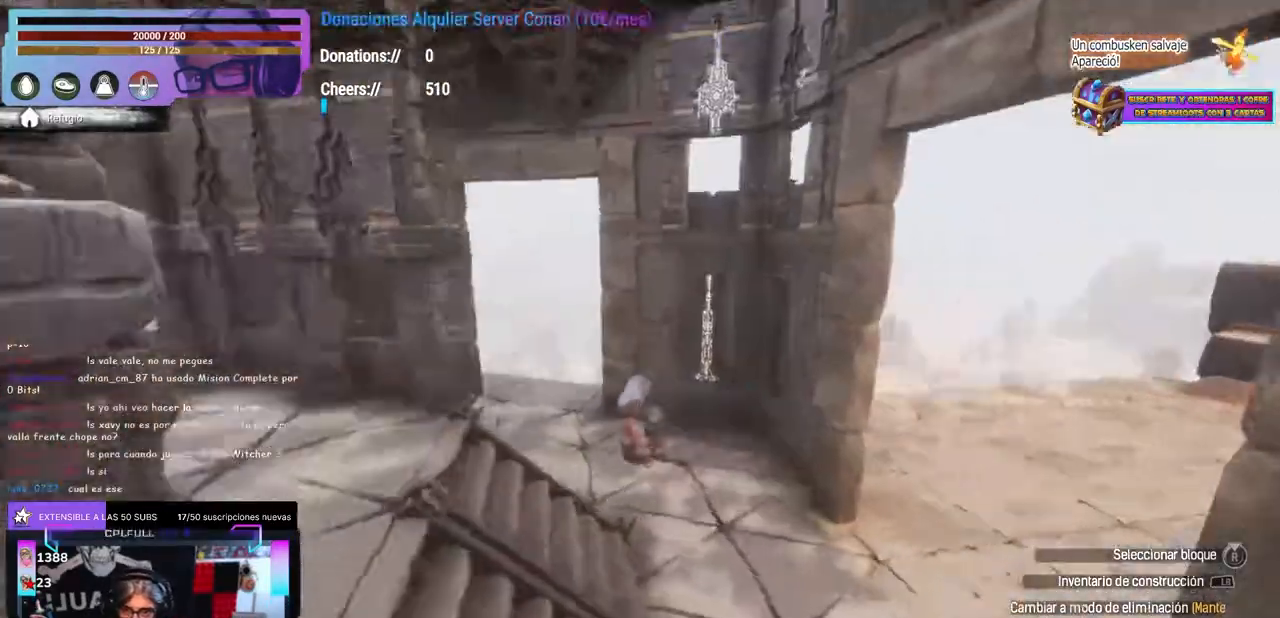
{"dt_ms": 500, "buttons": [], "left_stick": "center", "right_stick": "left", "events": [[367, "right_stick", "left"]]}
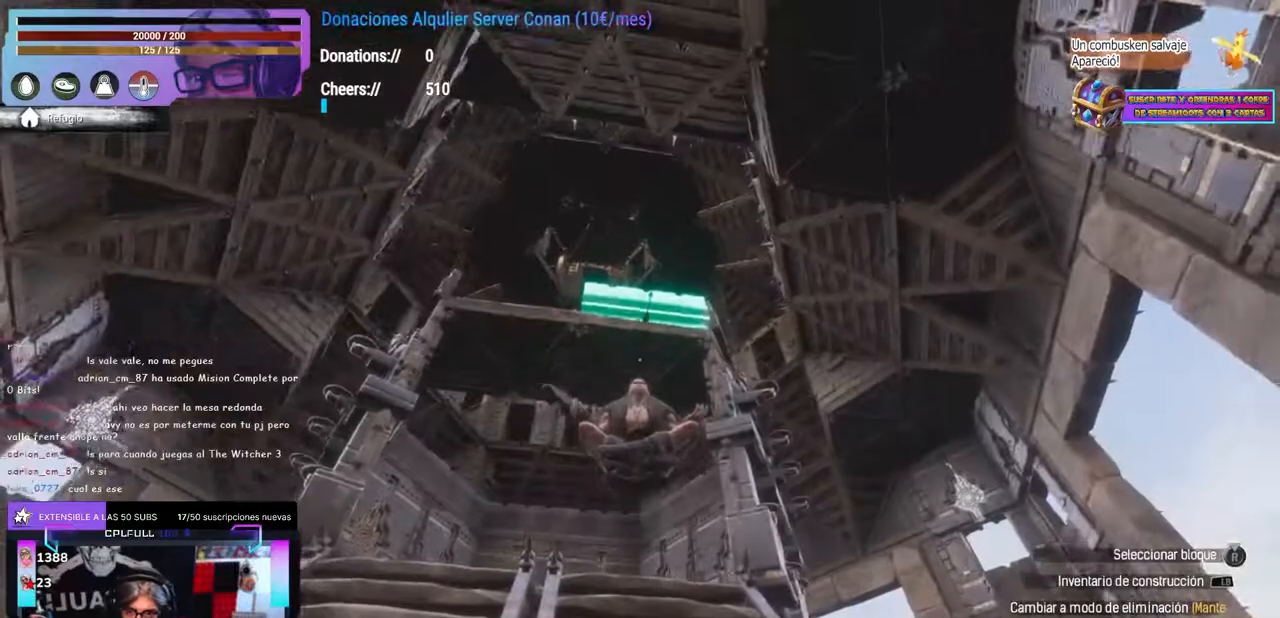
{"dt_ms": 500, "buttons": [], "left_stick": "center", "right_stick": "down-left", "events": [[100, "right_stick", "center"], [367, "right_stick", "down-left"]]}
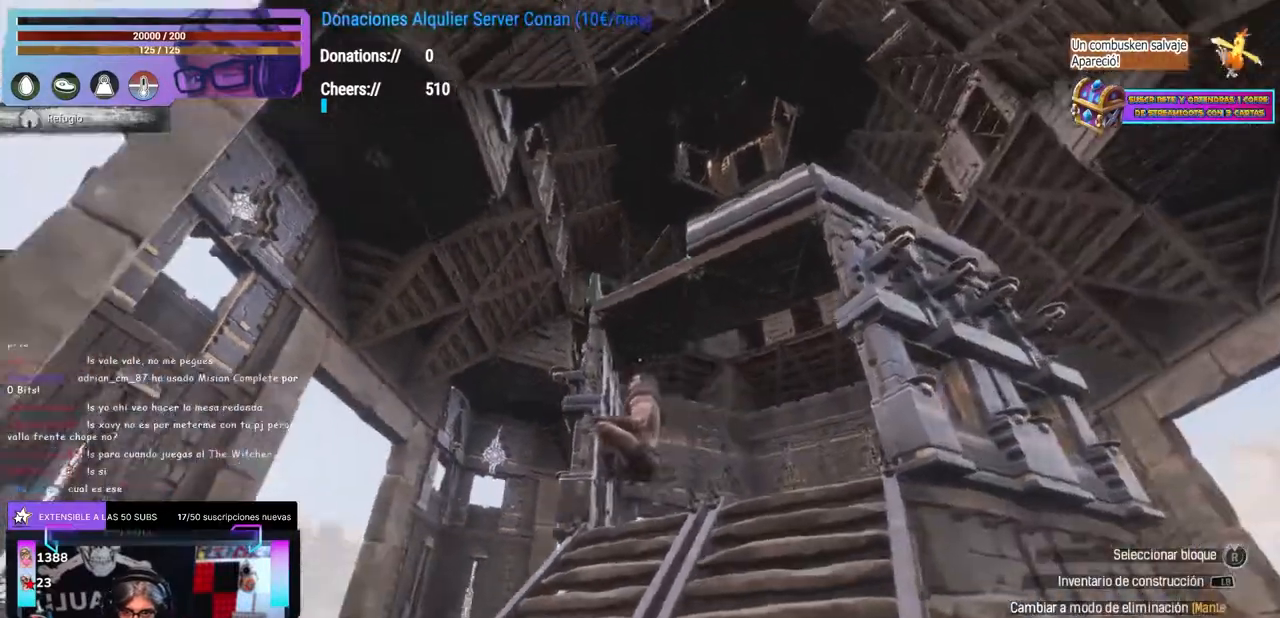
{"dt_ms": 500, "buttons": [], "left_stick": "center", "right_stick": "center", "events": [[17, "right_stick", "up-right"], [317, "left_stick", "down-left"], [333, "right_stick", "center"], [367, "left_stick", "center"]]}
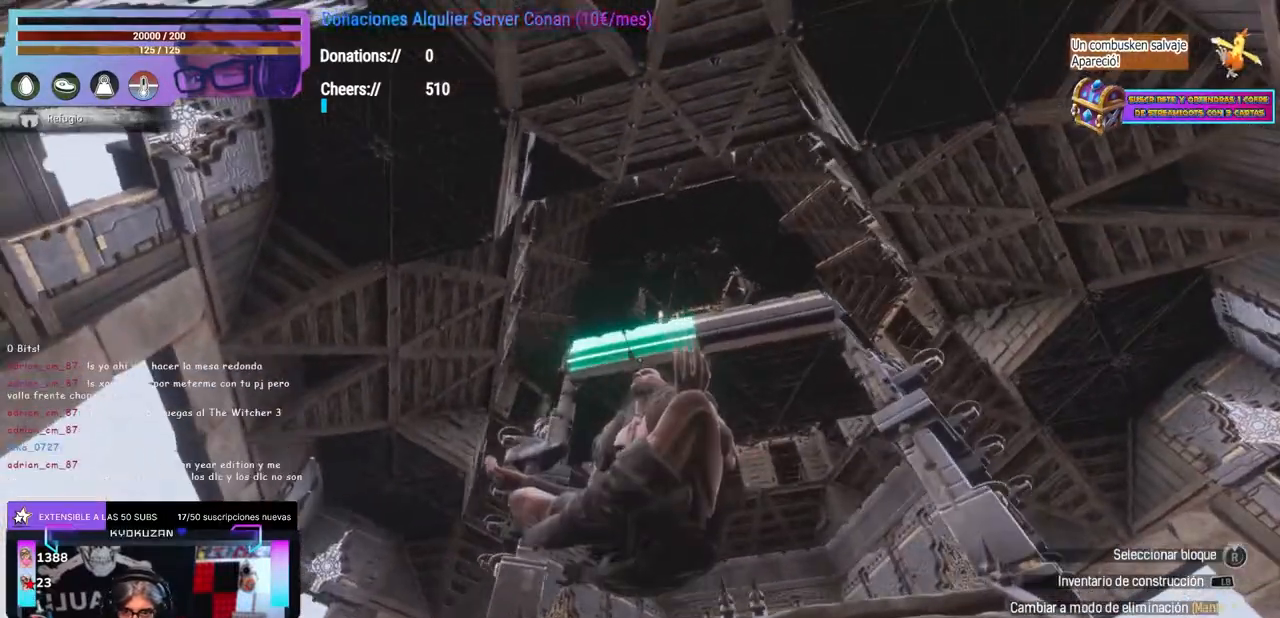
{"dt_ms": 500, "buttons": [], "left_stick": "center", "right_stick": "center", "events": [[17, "right_stick", "down-left"], [33, "left_stick", "up-right"], [200, "left_stick", "center"], [417, "right_stick", "center"], [433, "B", "down"], [467, "B", "up"]]}
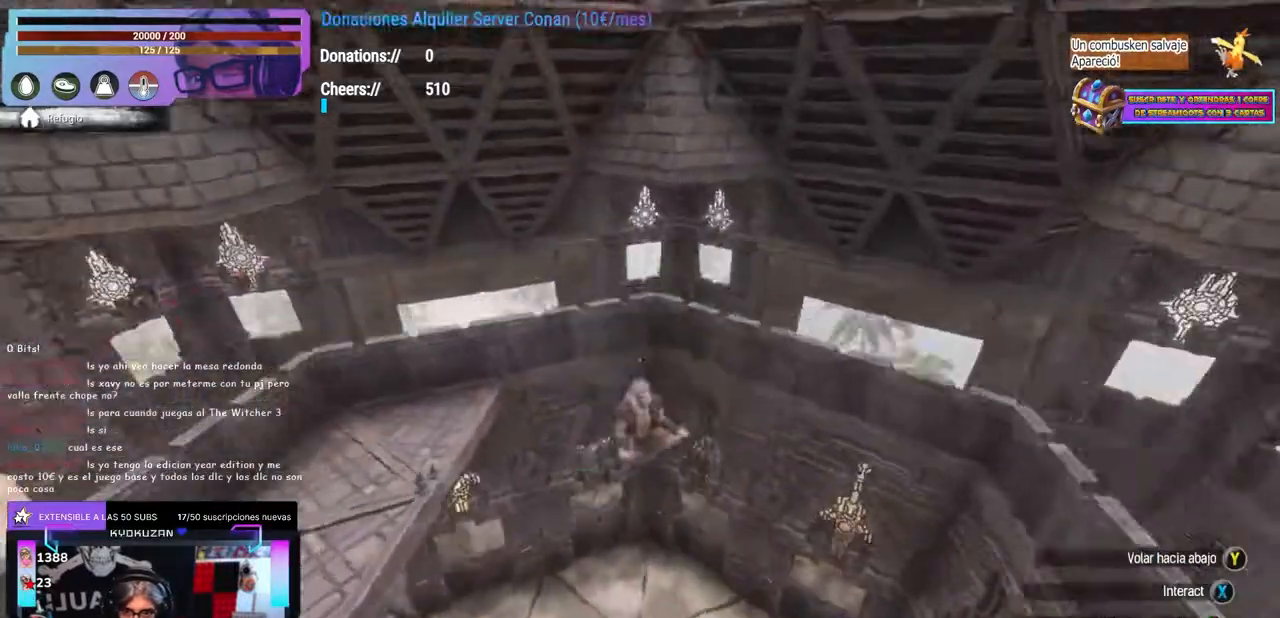
{"dt_ms": 500, "buttons": ["L1"], "left_stick": "center", "right_stick": "center", "events": [[33, "right_stick", "down-right"], [233, "right_stick", "right"], [367, "L1", "down"], [367, "right_stick", "center"]]}
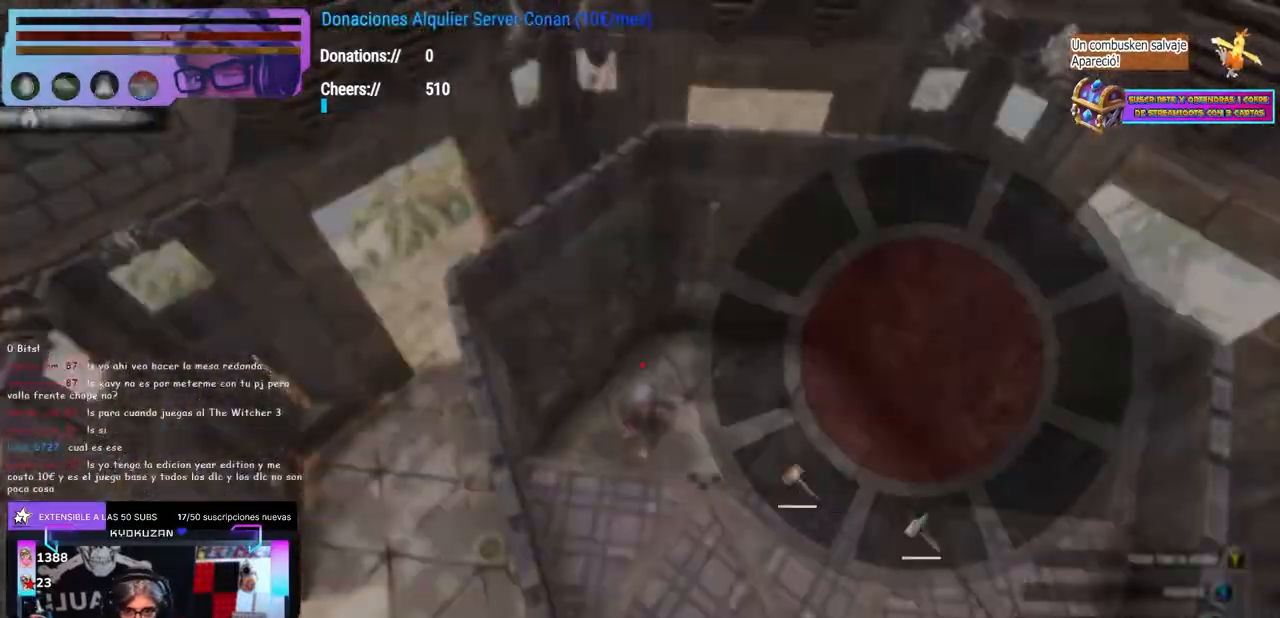
{"dt_ms": 500, "buttons": [], "left_stick": "center", "right_stick": "center", "events": [[117, "right_stick", "down"], [167, "L1", "up"], [167, "right_stick", "center"], [300, "L1", "down"], [317, "L1", "up"]]}
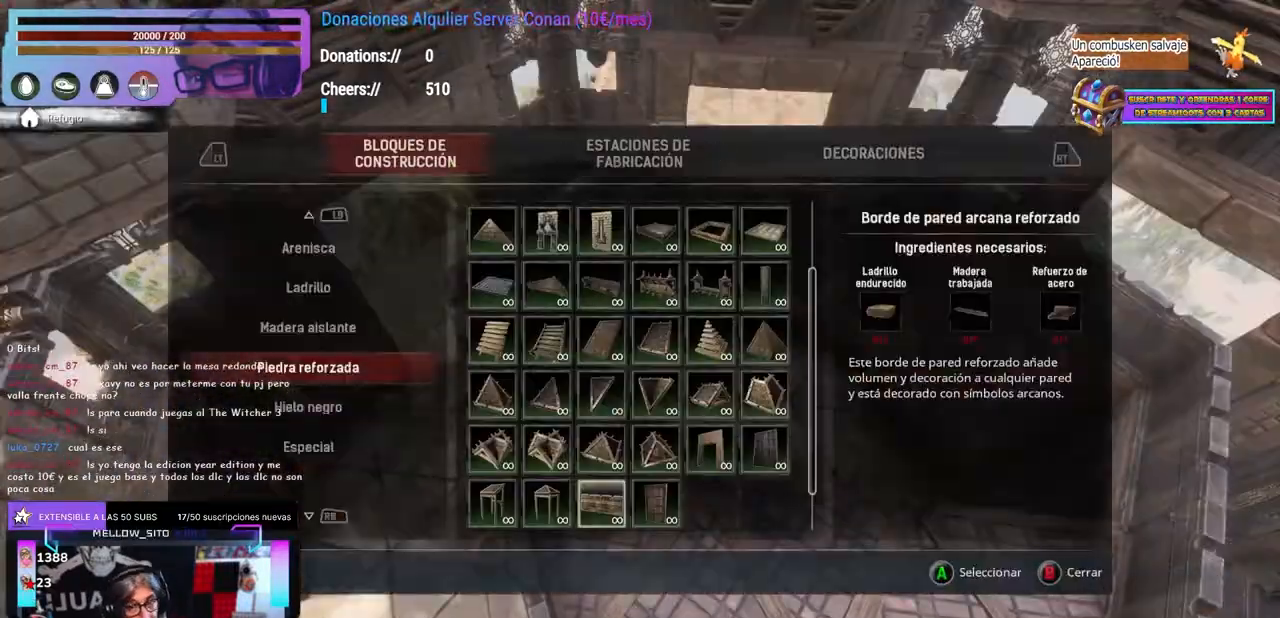
{"dt_ms": 500, "buttons": [], "left_stick": "center", "right_stick": "center", "events": []}
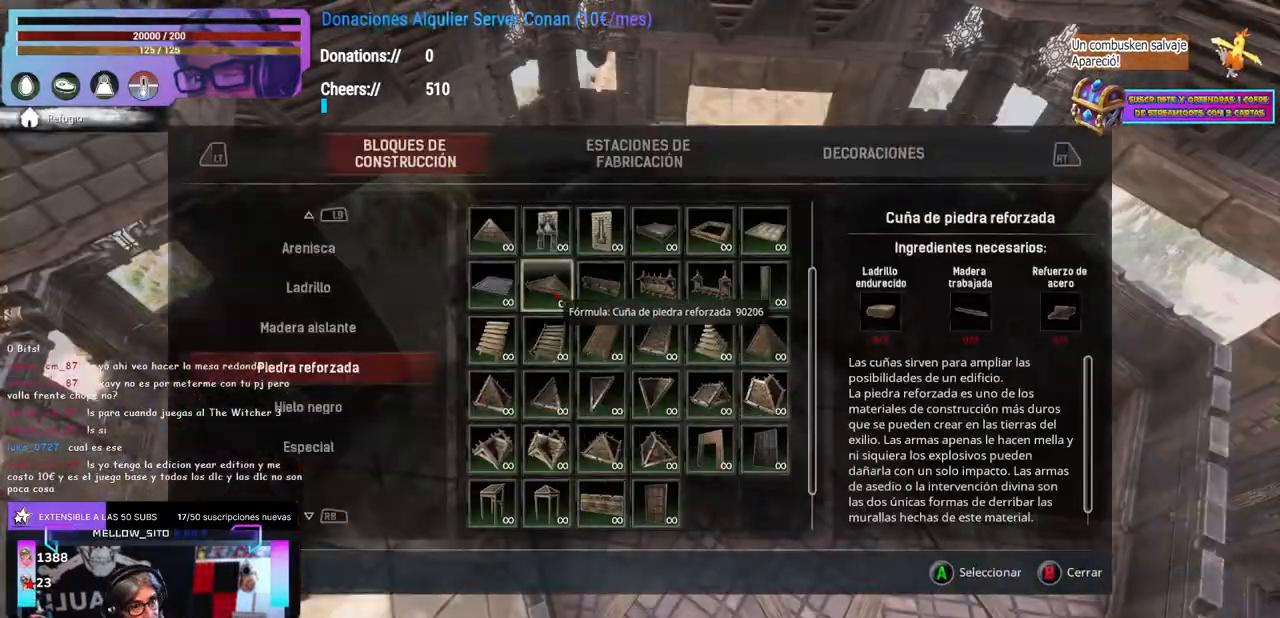
{"dt_ms": 500, "buttons": [], "left_stick": "center", "right_stick": "left", "events": [[283, "right_stick", "left"]]}
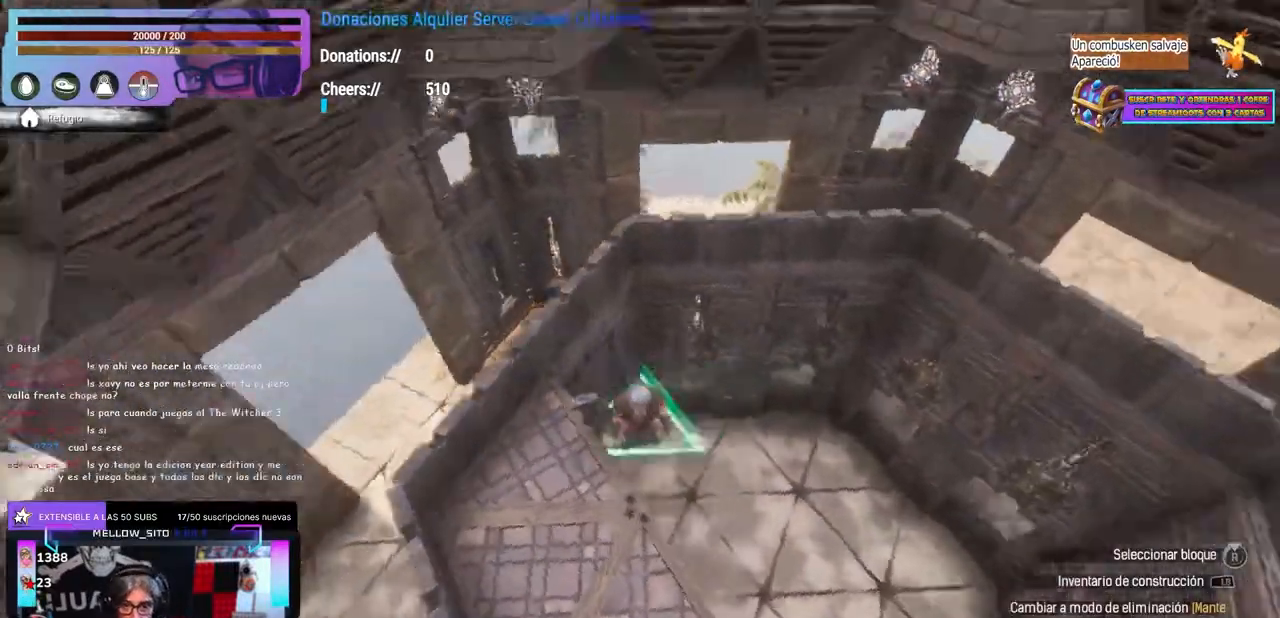
{"dt_ms": 500, "buttons": [], "left_stick": "center", "right_stick": "up-right"}
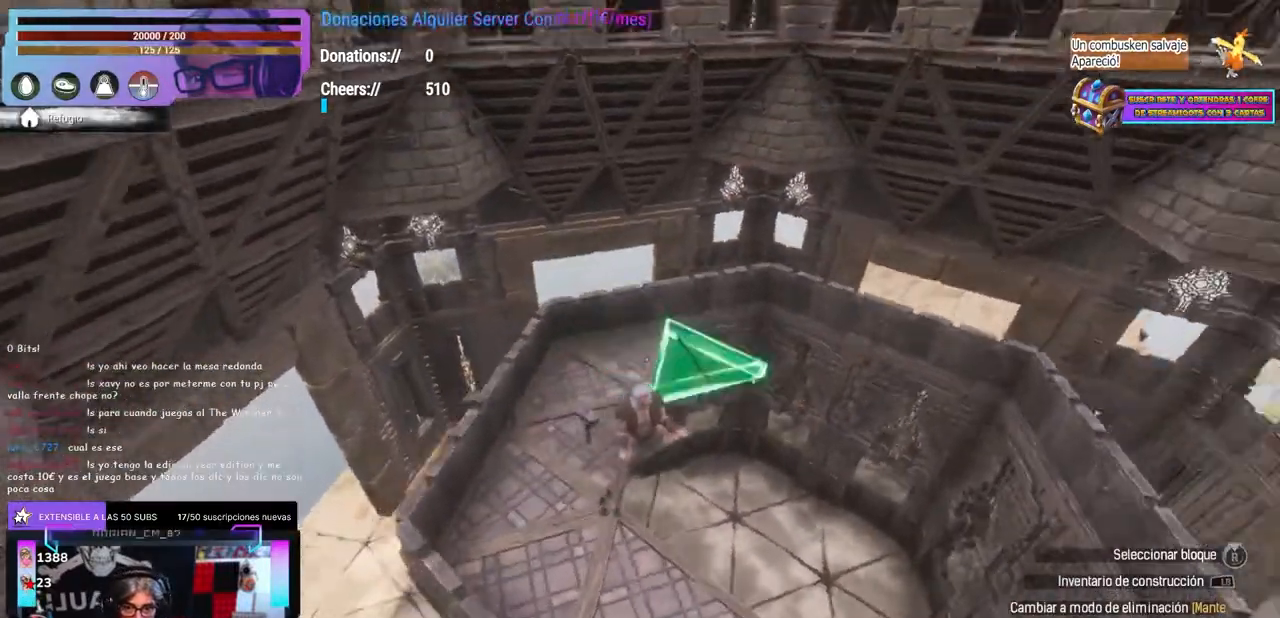
{"dt_ms": 500, "buttons": [], "left_stick": "center", "right_stick": "center", "events": [[33, "right_stick", "center"], [250, "right_stick", "right"], [400, "right_stick", "center"]]}
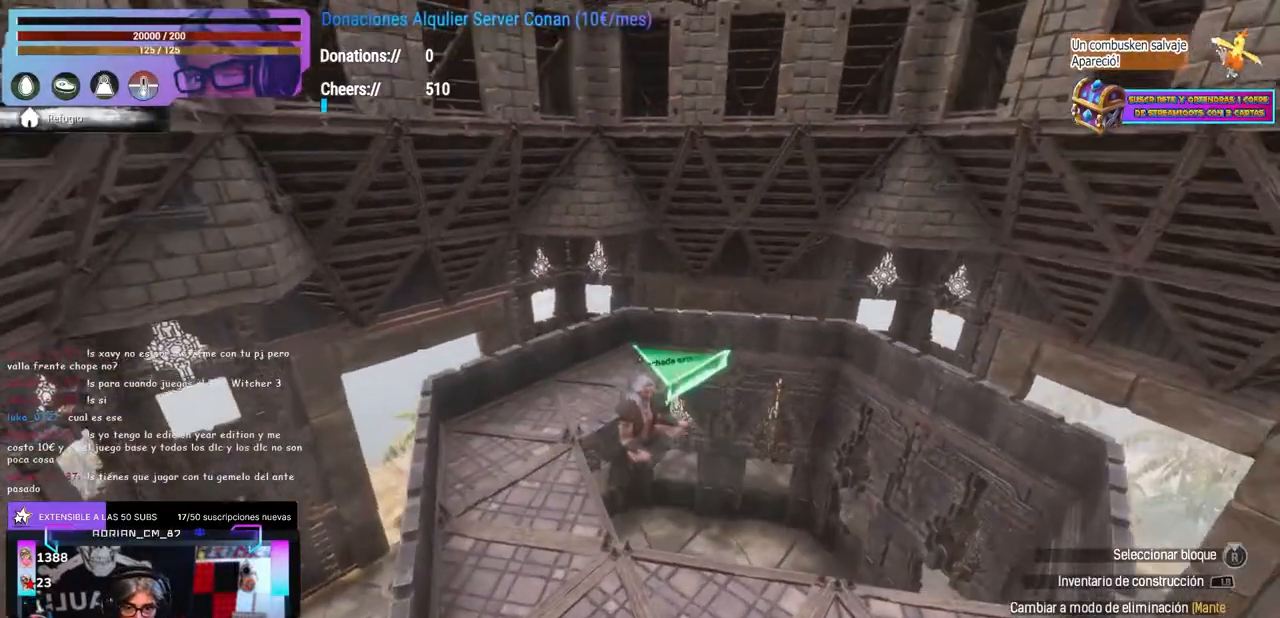
{"dt_ms": 500, "buttons": [], "left_stick": "center", "right_stick": "center", "events": [[433, "right_stick", "up-right"], [483, "right_stick", "center"]]}
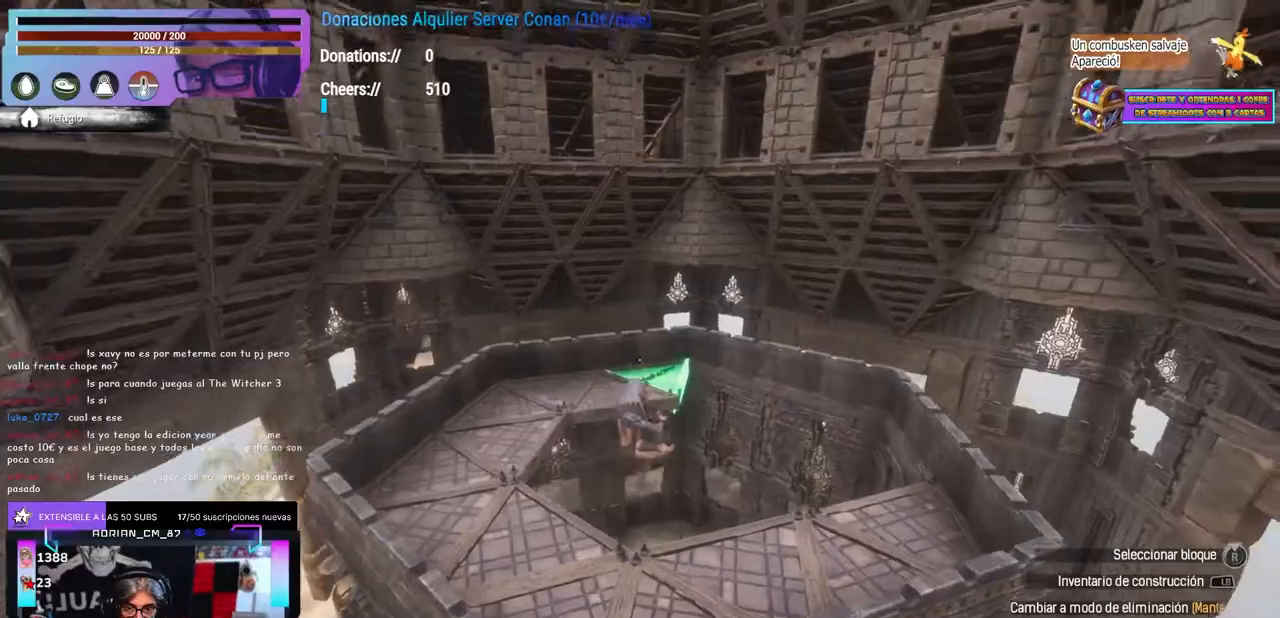
{"dt_ms": 500, "buttons": [], "left_stick": "center", "right_stick": "center", "events": [[67, "right_stick", "right"], [117, "right_stick", "center"], [233, "right_stick", "right"], [367, "right_stick", "center"]]}
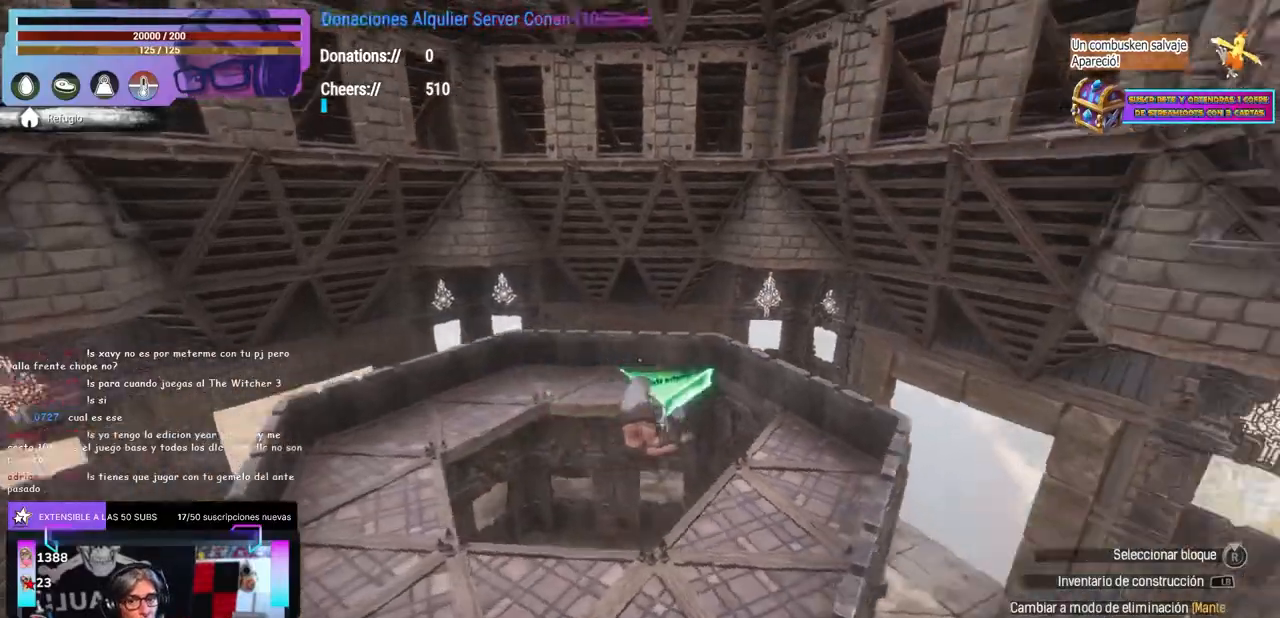
{"dt_ms": 500, "buttons": [], "left_stick": "center", "right_stick": "left", "events": [[33, "right_stick", "down-right"], [183, "right_stick", "center"], [233, "right_stick", "down-right"], [283, "right_stick", "center"], [500, "right_stick", "left"]]}
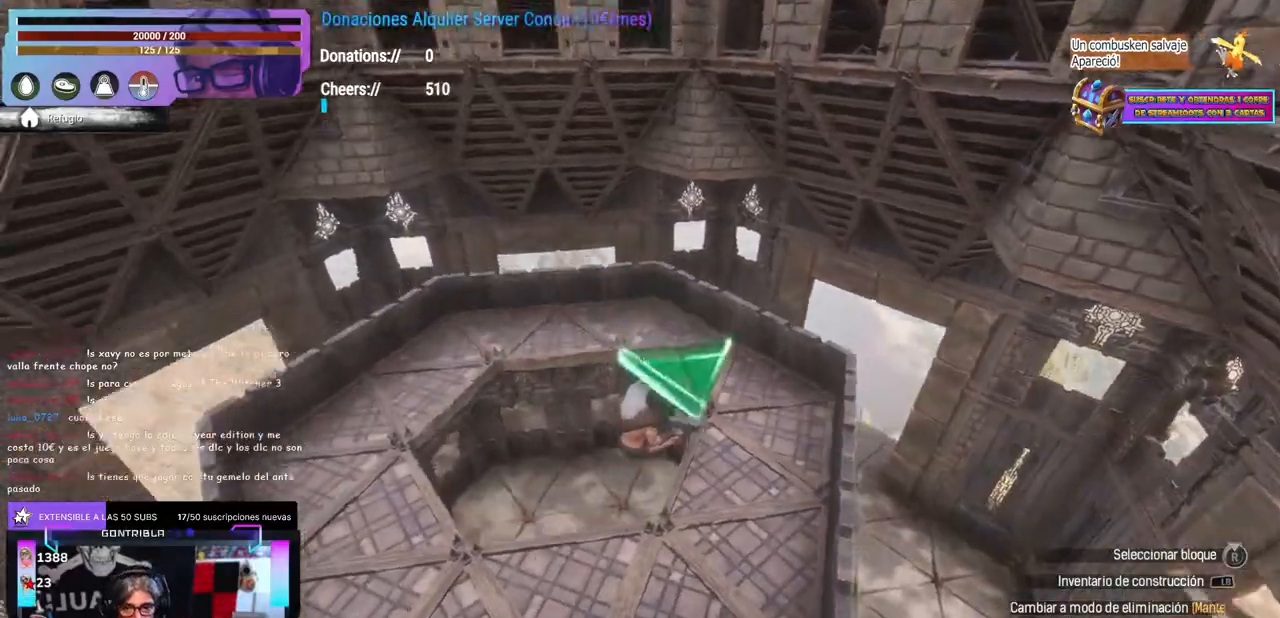
{"dt_ms": 500, "buttons": [], "left_stick": "up-right", "right_stick": "left", "events": [[167, "right_stick", "center"], [200, "B", "down"], [217, "B", "up"], [317, "left_stick", "up-right"], [400, "left_stick", "center"], [467, "left_stick", "up-right"], [483, "right_stick", "left"]]}
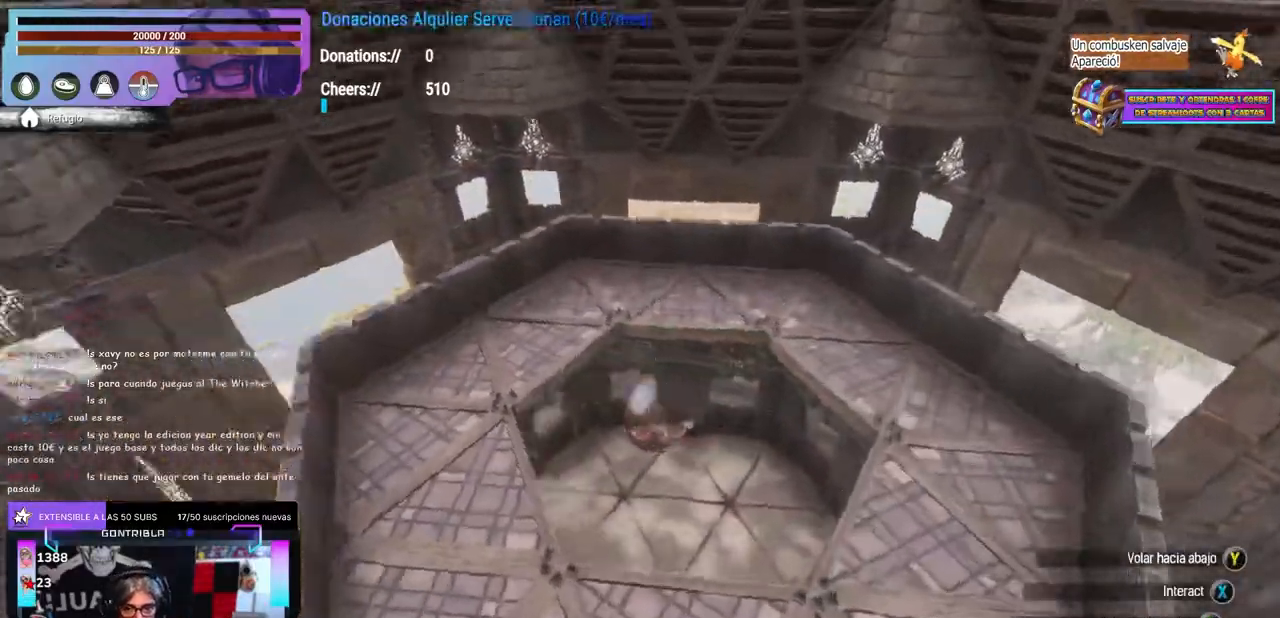
{"dt_ms": 500, "buttons": [], "left_stick": "left", "right_stick": "up-right", "events": [[217, "left_stick", "left"], [267, "right_stick", "right"], [400, "right_stick", "up-right"]]}
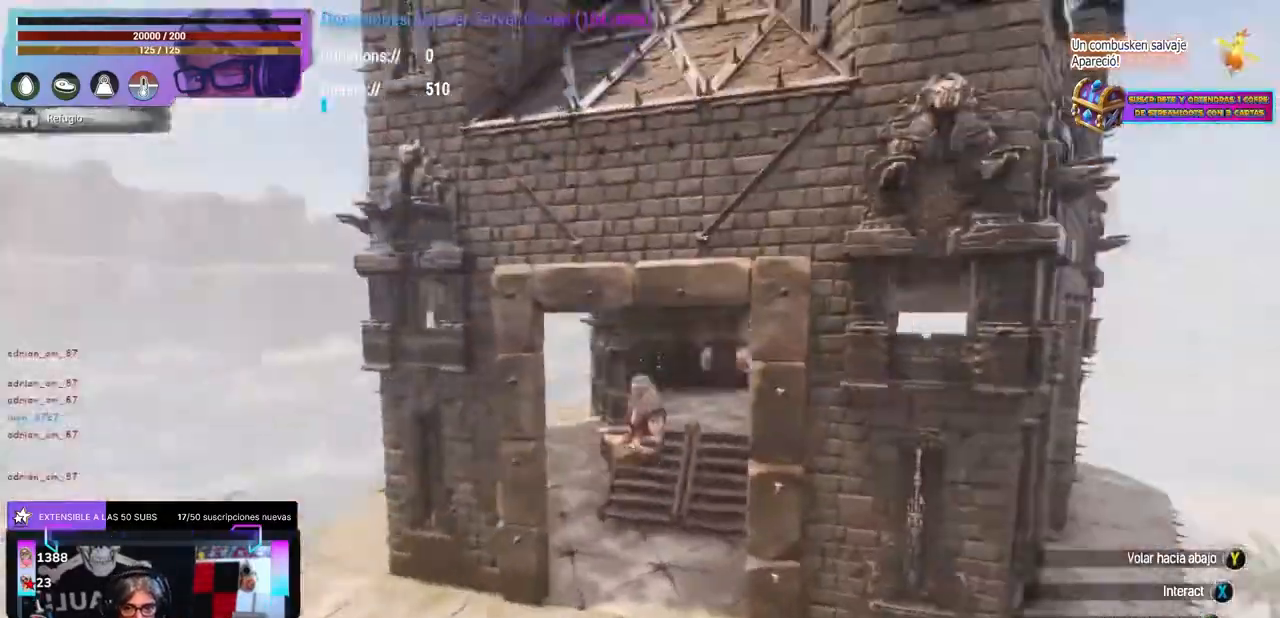
{"dt_ms": 500, "buttons": [], "left_stick": "up", "right_stick": "center", "events": [[33, "left_stick", "down"], [100, "right_stick", "center"], [217, "left_stick", "up-left"], [233, "Y", "down"], [317, "Y", "up"], [350, "left_stick", "up"], [367, "right_stick", "up"], [433, "right_stick", "center"]]}
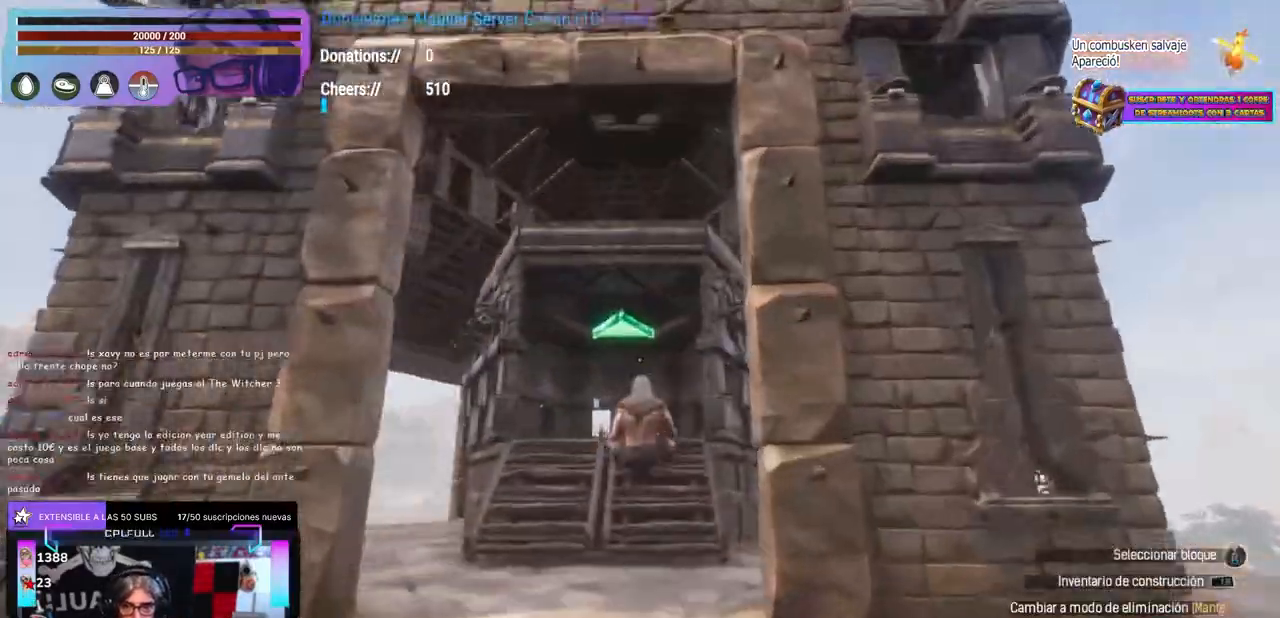
{"dt_ms": 500, "buttons": [], "left_stick": "up", "right_stick": "right", "events": [[83, "B", "down"], [117, "B", "up"], [283, "left_stick", "left"], [317, "right_stick", "right"], [400, "left_stick", "up"]]}
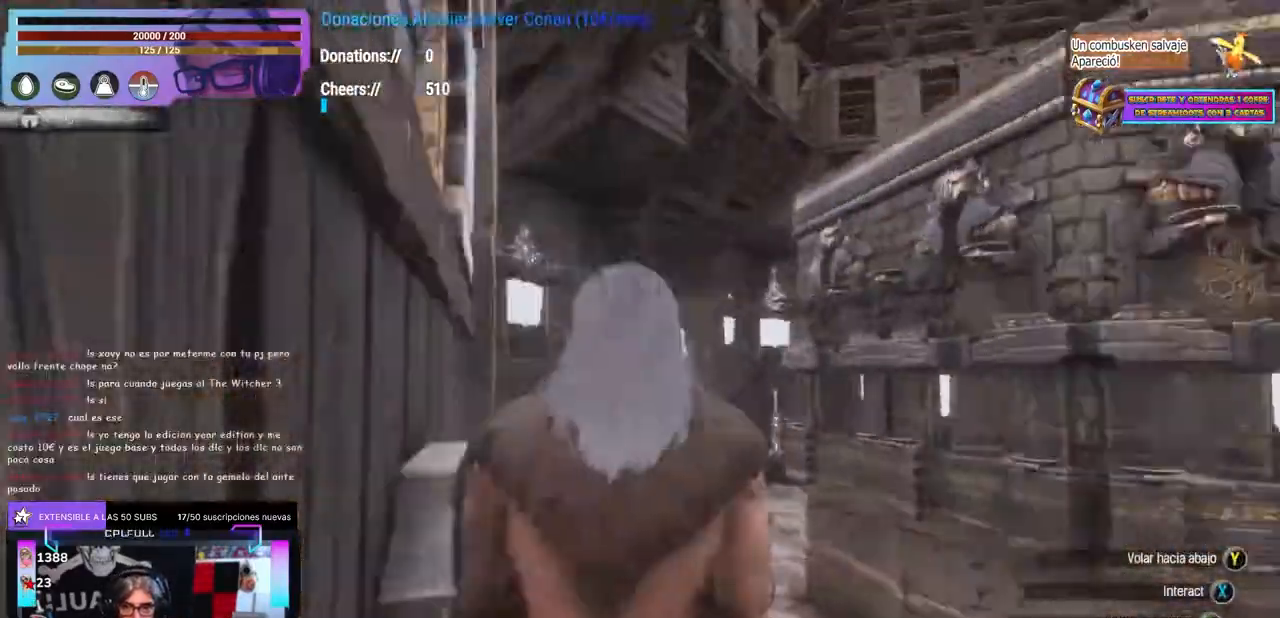
{"dt_ms": 500, "buttons": [], "left_stick": "center", "right_stick": "down", "events": [[233, "right_stick", "up-right"], [250, "A", "down"], [267, "left_stick", "center"], [333, "A", "up"], [333, "right_stick", "center"], [383, "right_stick", "down"]]}
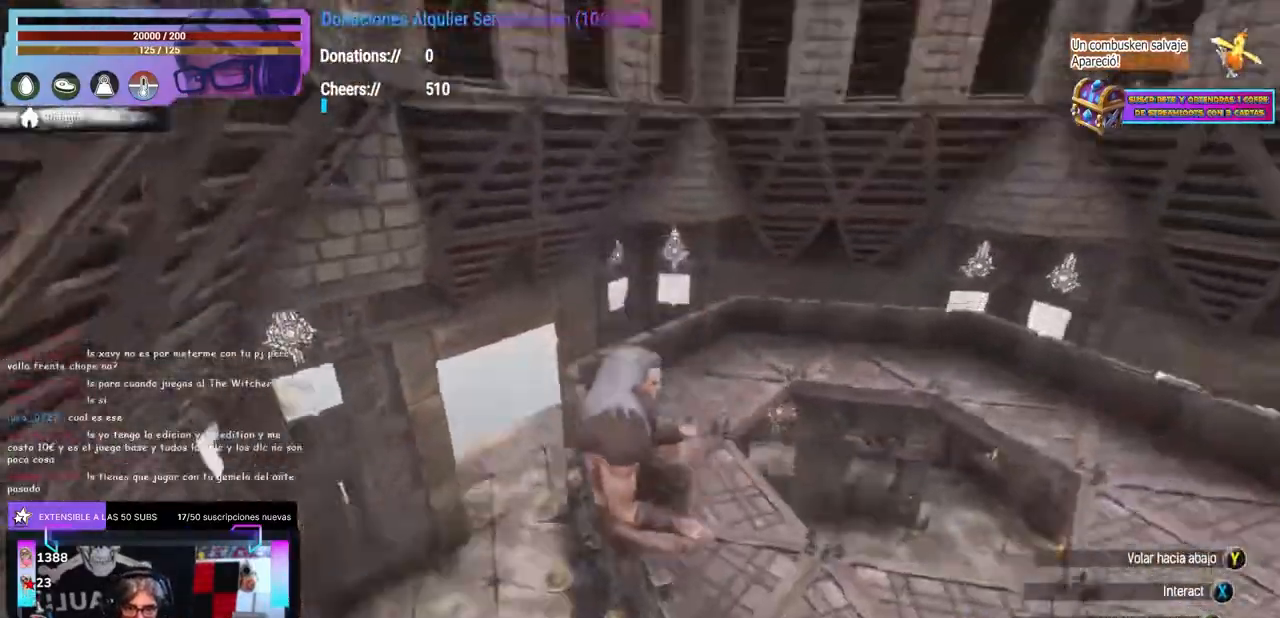
{"dt_ms": 500, "buttons": ["L1", "L2"], "left_stick": "center", "right_stick": "center", "events": [[100, "right_stick", "center"], [383, "L1", "down"], [383, "L2", "down"]]}
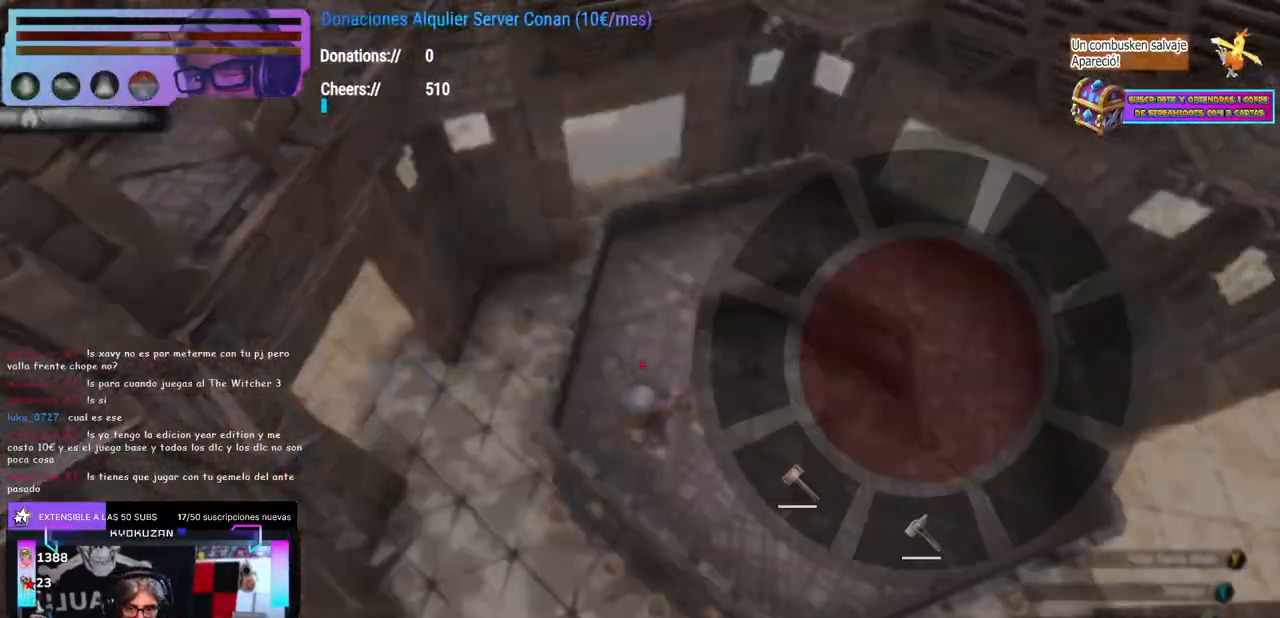
{"dt_ms": 500, "buttons": ["L1", "L2"], "left_stick": "center", "right_stick": "down-left", "events": [[133, "right_stick", "down-left"]]}
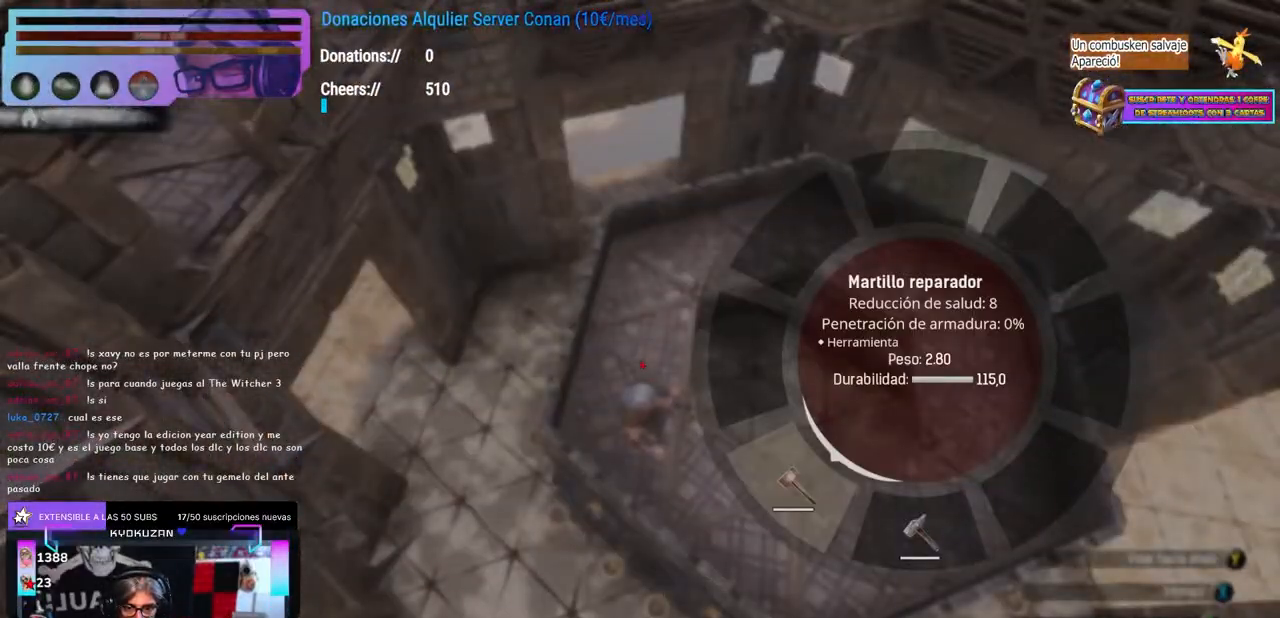
{"dt_ms": 500, "buttons": [], "left_stick": "center", "right_stick": "up-right", "events": [[233, "right_stick", "down"], [450, "L1", "up"], [450, "L2", "up"], [450, "right_stick", "center"], [500, "right_stick", "up-right"]]}
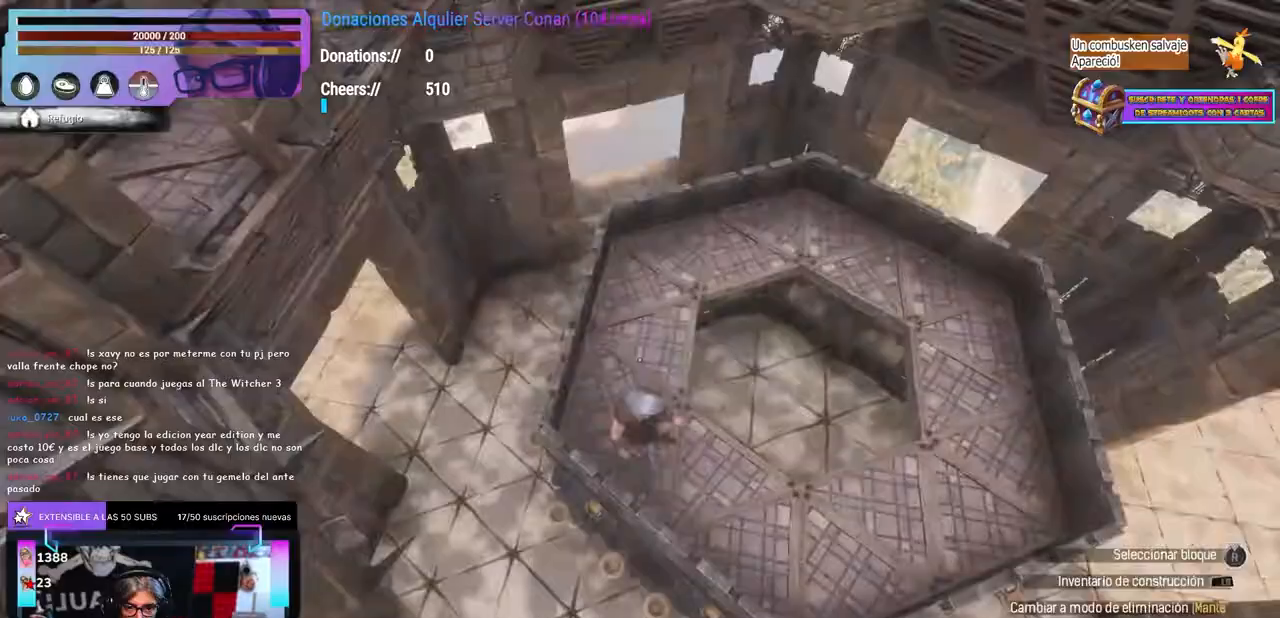
{"dt_ms": 500, "buttons": [], "left_stick": "center", "right_stick": "up-left", "events": [[67, "right_stick", "right"], [467, "right_stick", "up-left"]]}